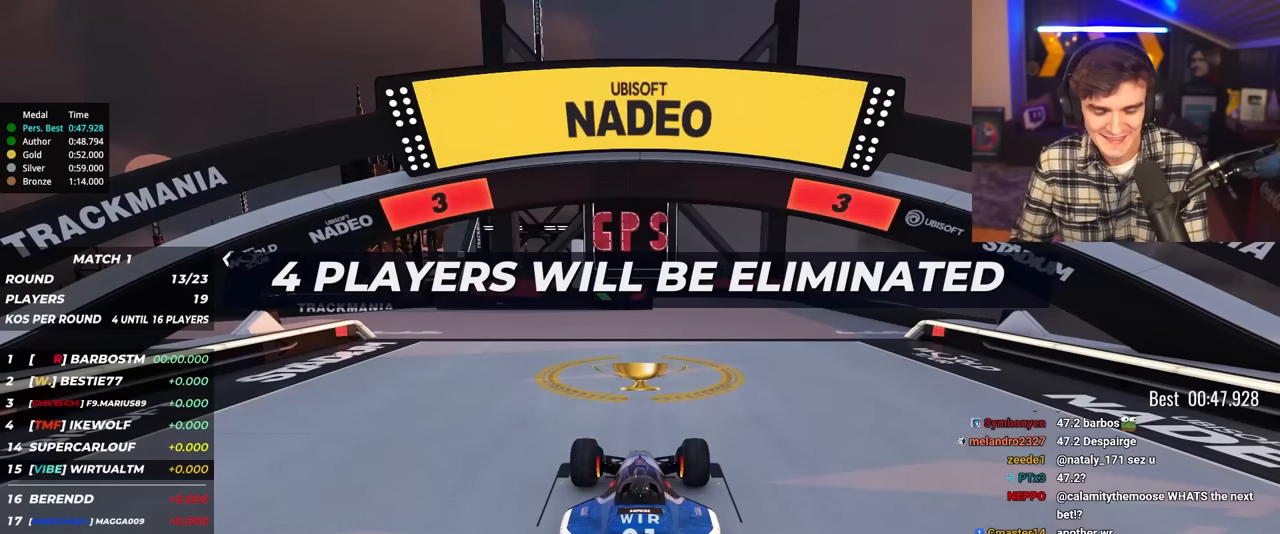
Gameplay with keyboard; each line is a JSON object with the keys held at the frame after it. "events" lists presses ("down") and releases ("up") of "brake", "down", "left", "right" and "up" between this image and that frame as [ms after this image, input, new state], when the widget could be followed in between. No other keys are recorded. Mouse input is not recorded. Key names are as the overlay labels them; some are game actions (e.g. jump) rather than physical keys.
{"keys": ["up"], "events": []}
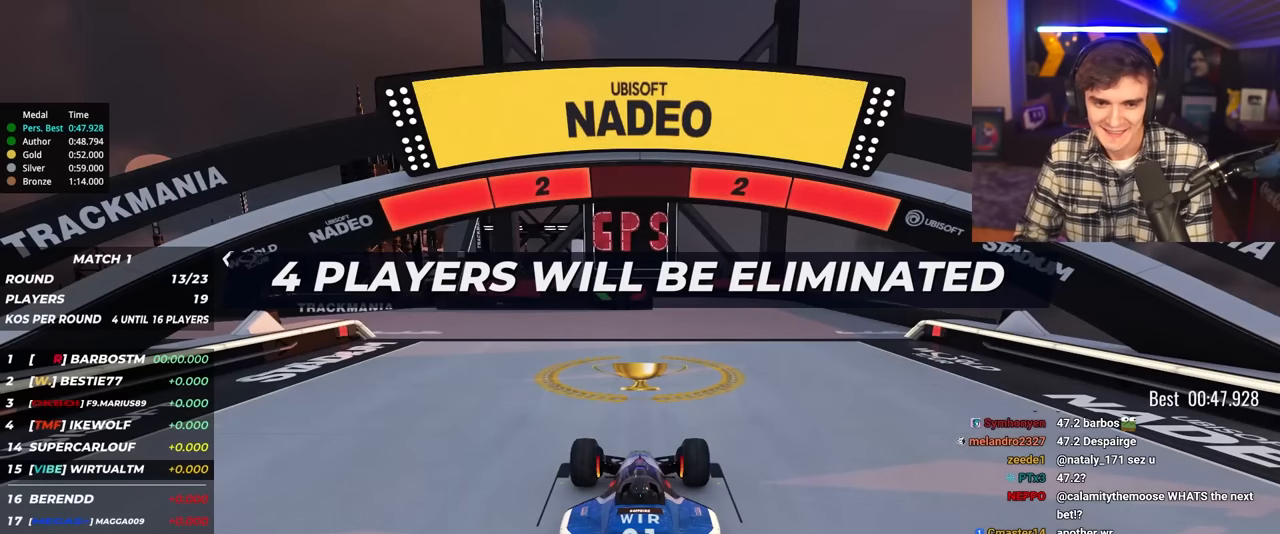
{"keys": ["up"], "events": []}
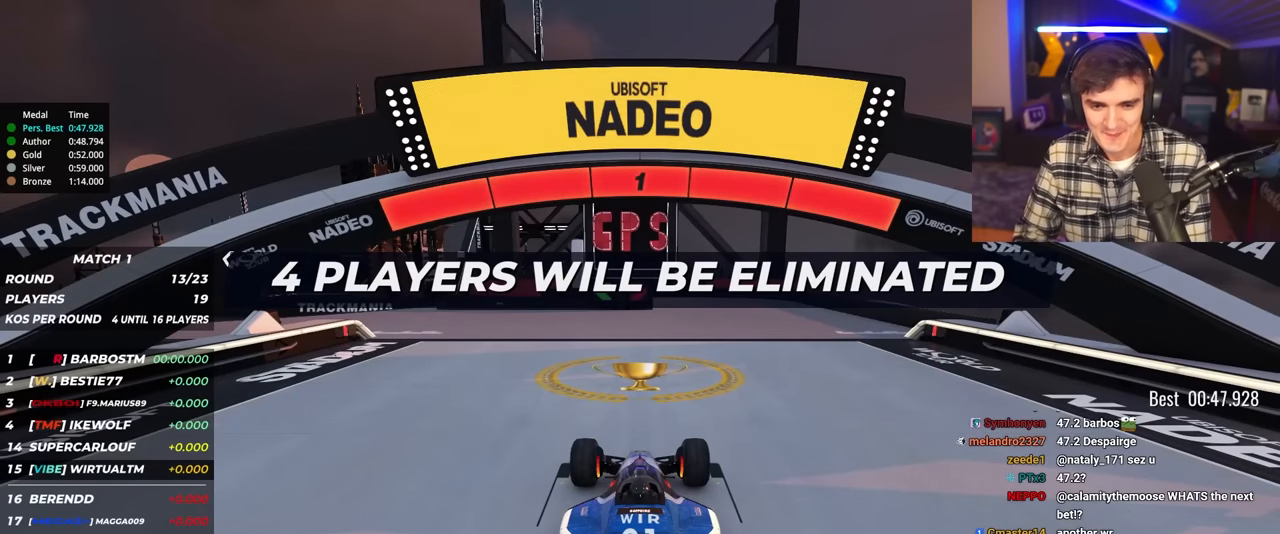
{"keys": ["left", "up"], "events": [[317, "left", "down"]]}
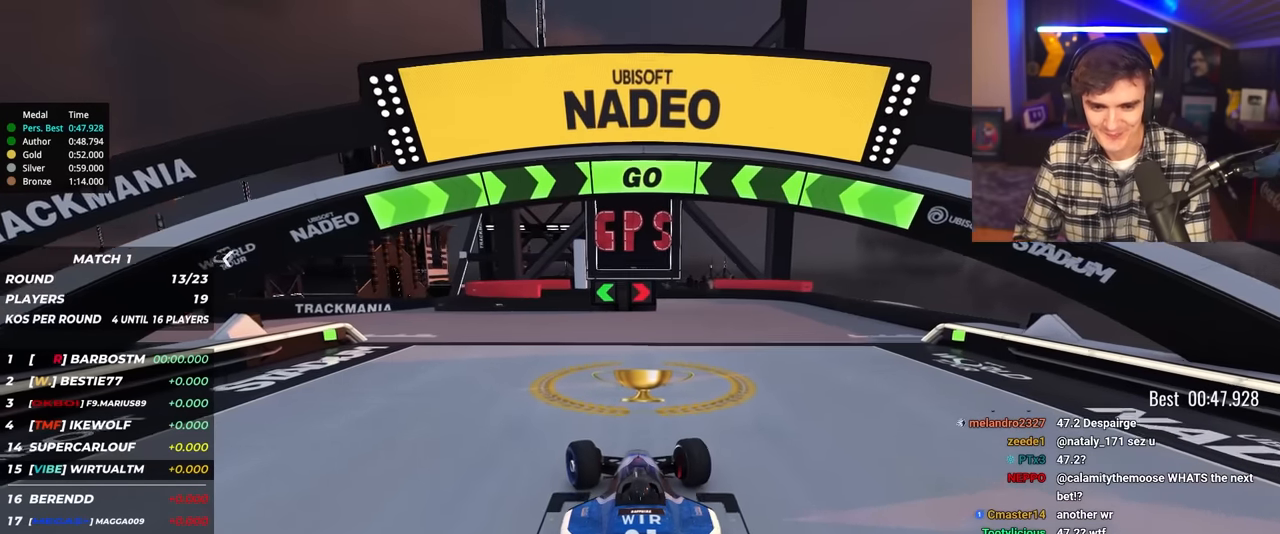
{"keys": ["left", "up"], "events": []}
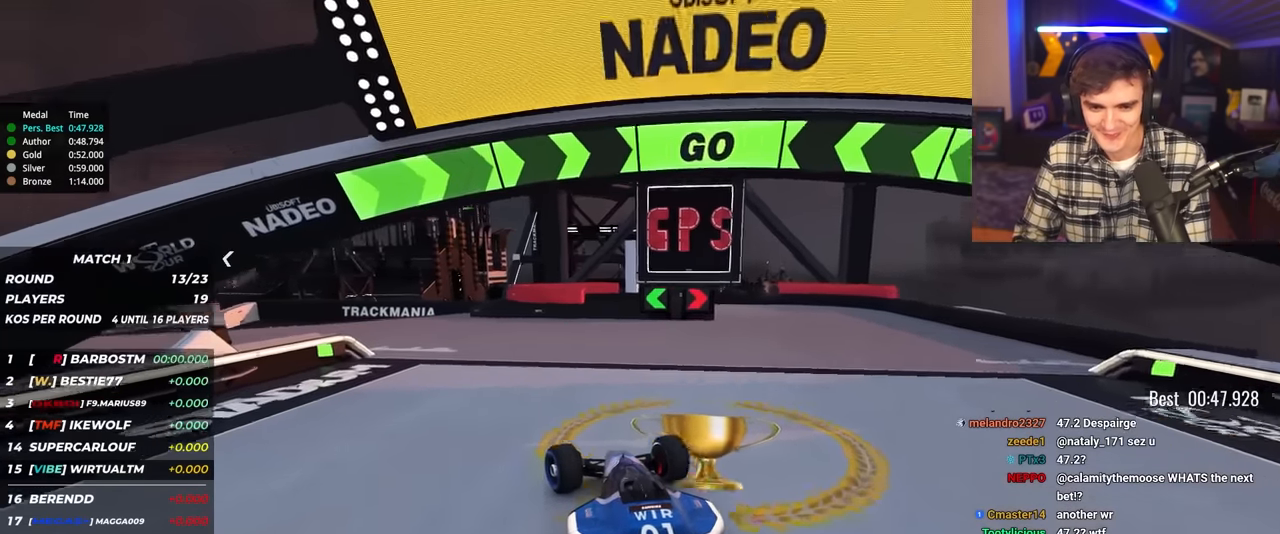
{"keys": ["left", "up"], "events": [[67, "left", "up"], [117, "left", "down"]]}
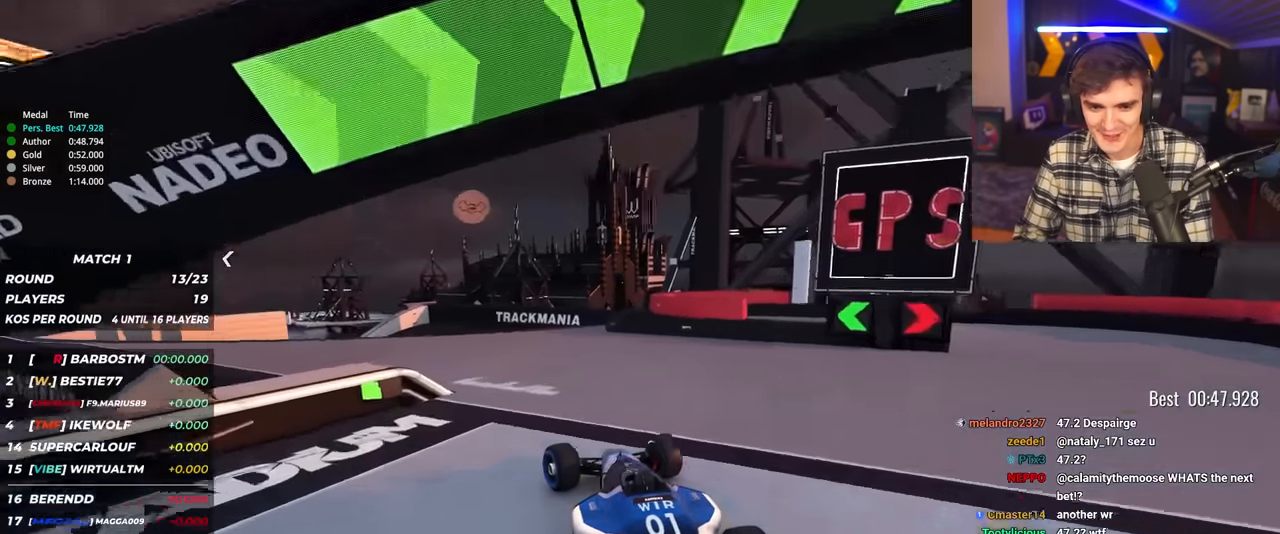
{"keys": ["up"], "events": [[33, "left", "up"], [83, "left", "down"], [450, "left", "up"]]}
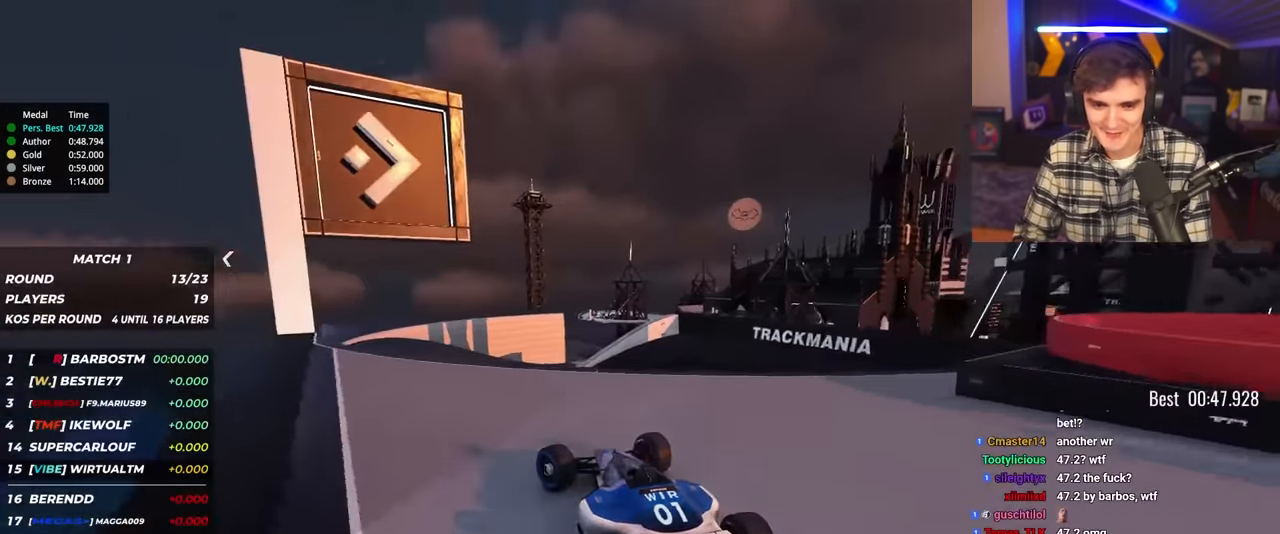
{"keys": ["up"], "events": [[200, "right", "down"], [433, "right", "up"]]}
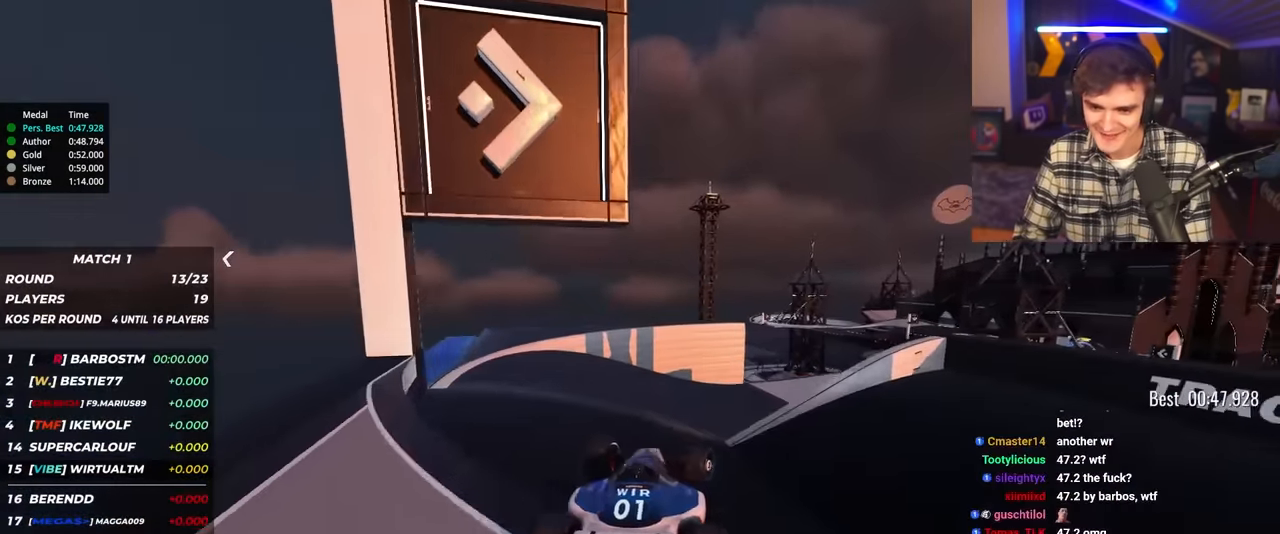
{"keys": ["right", "up"], "events": [[117, "left", "down"], [167, "brake", "down"], [250, "brake", "up"], [400, "left", "up"], [500, "right", "down"]]}
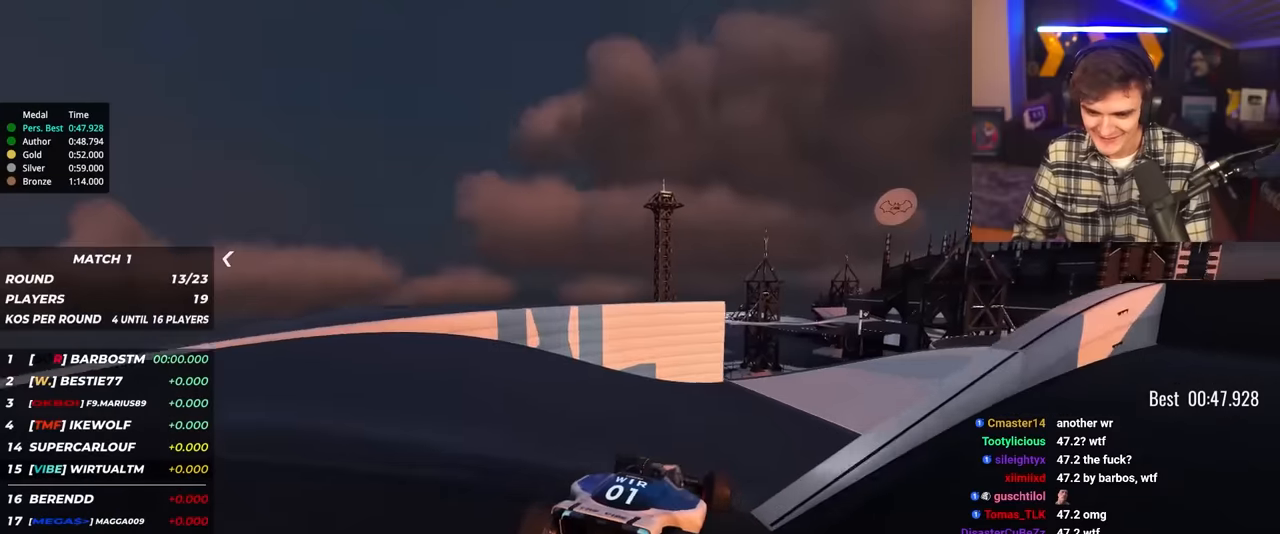
{"keys": ["right", "up"], "events": []}
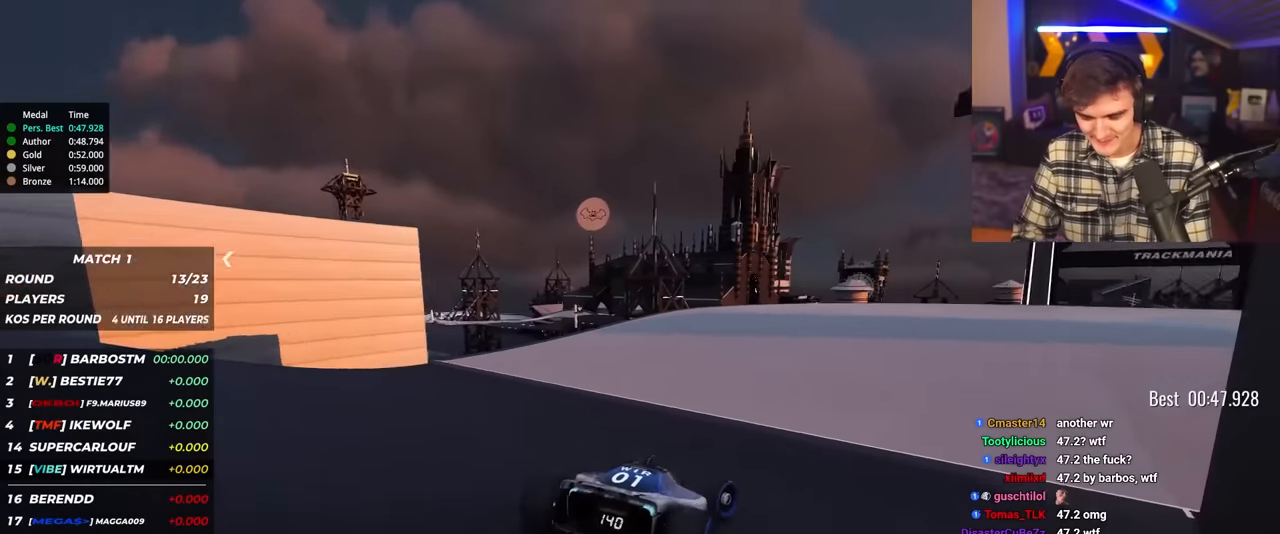
{"keys": ["right", "up"], "events": []}
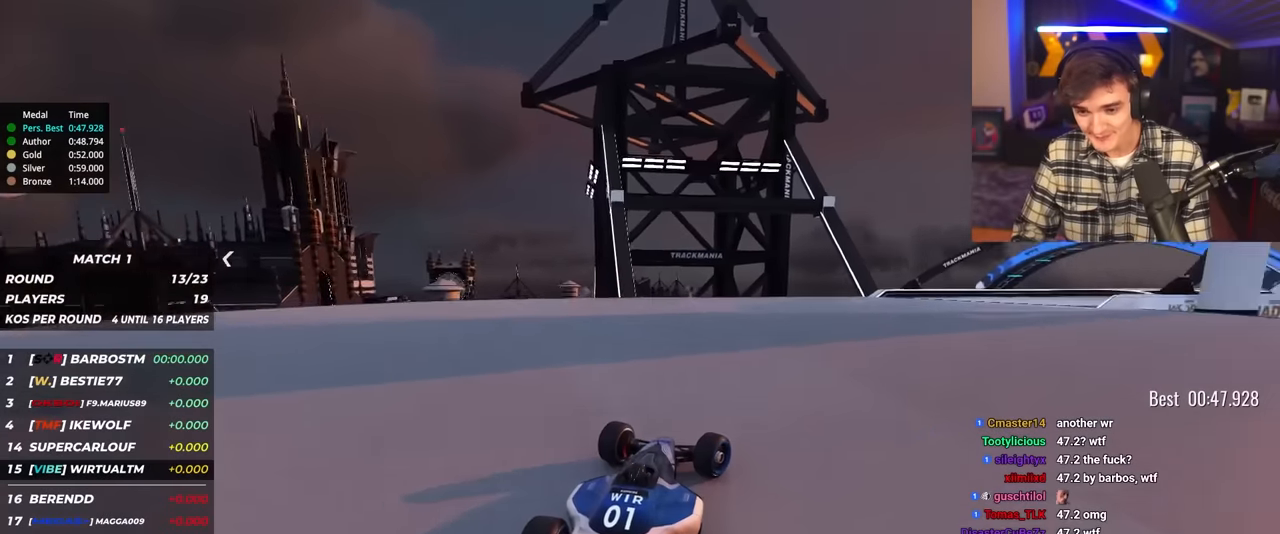
{"keys": ["right", "up"], "events": [[350, "right", "up"], [483, "right", "down"]]}
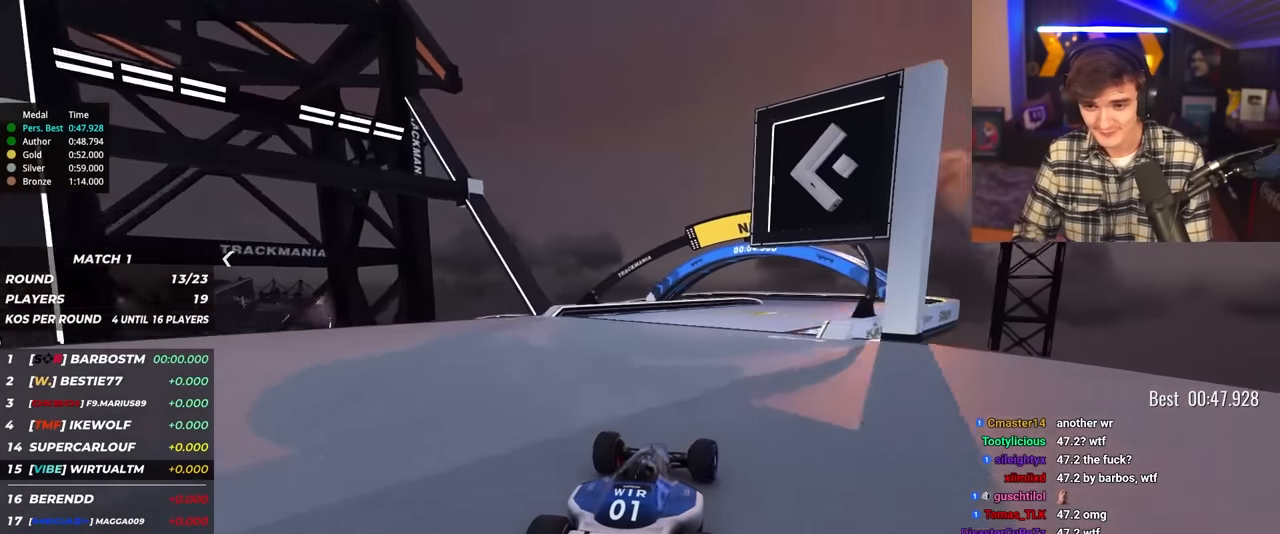
{"keys": ["up"], "events": [[233, "right", "up"]]}
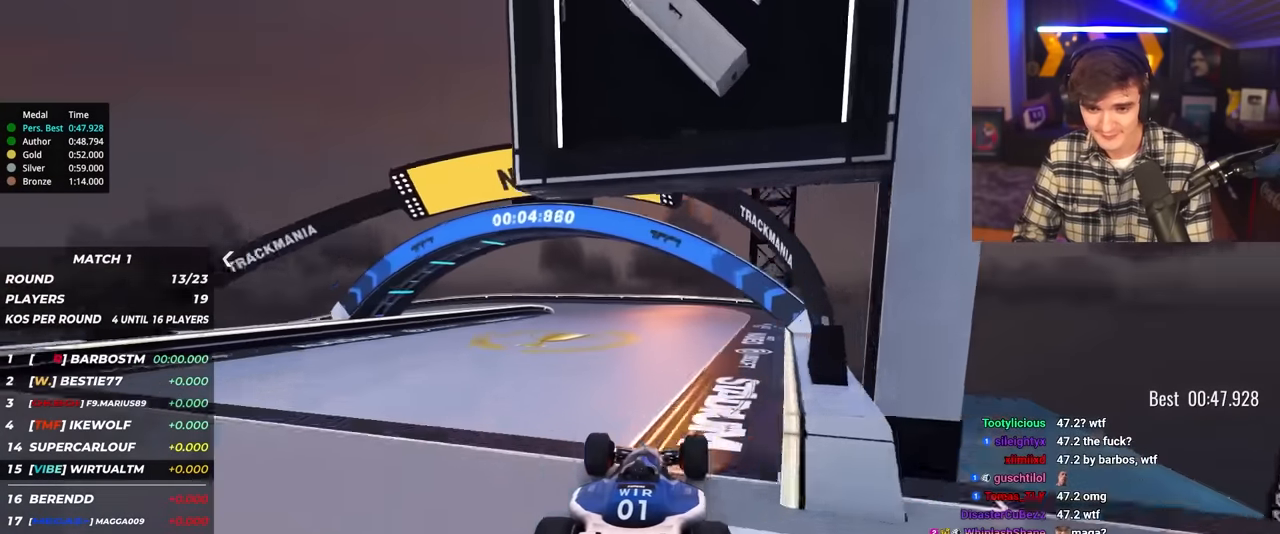
{"keys": ["left", "up"], "events": [[150, "left", "down"], [250, "left", "up"], [433, "left", "down"]]}
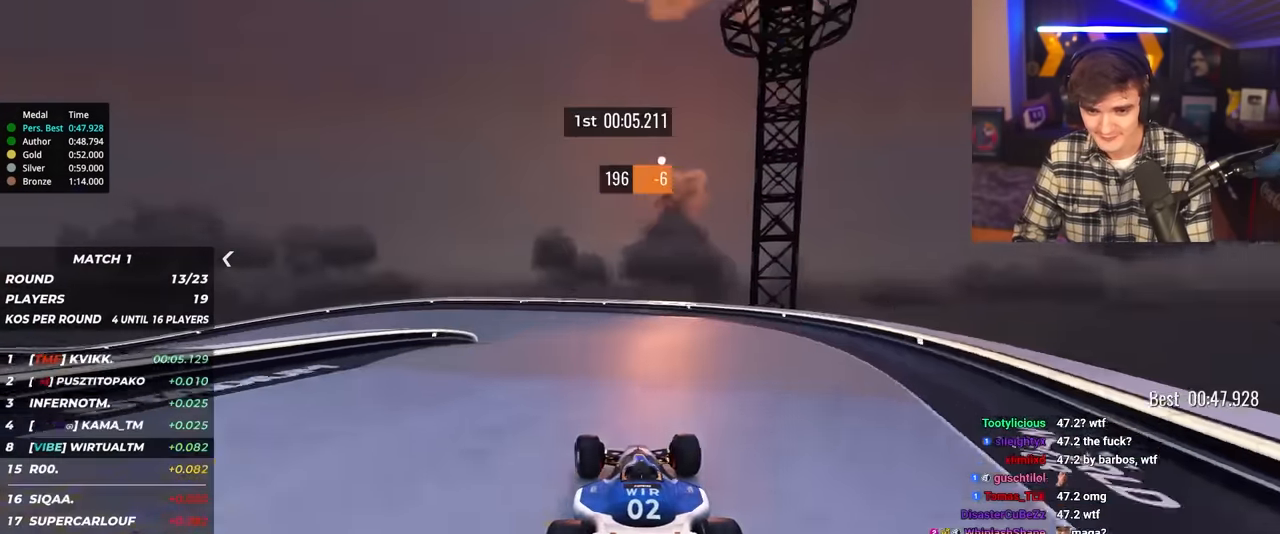
{"keys": ["left", "up"], "events": [[16, "left", "up"], [166, "left", "down"]]}
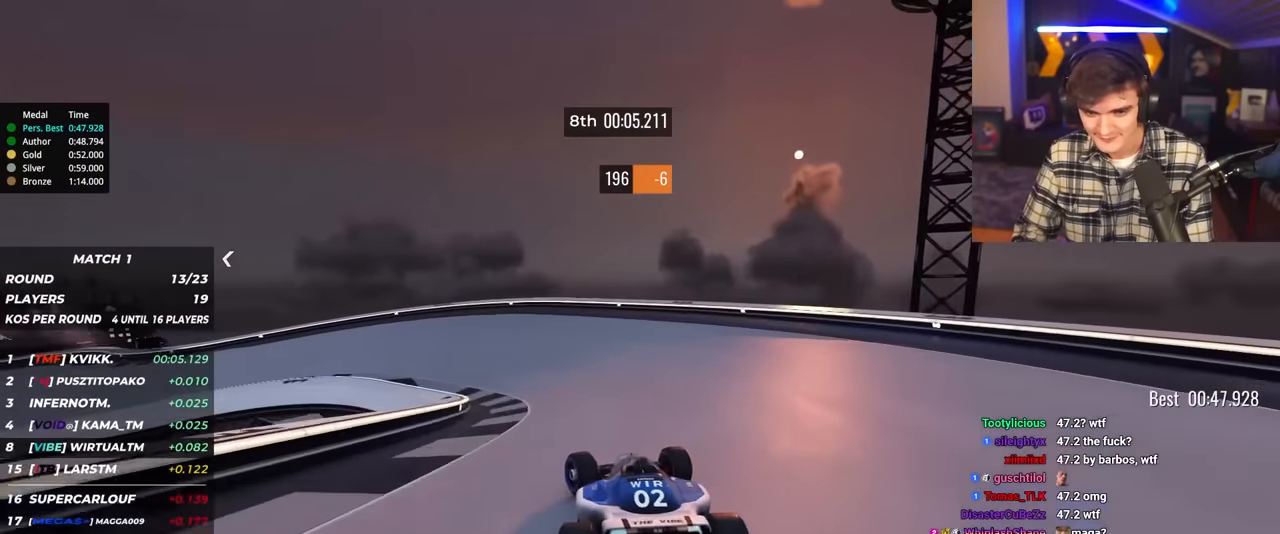
{"keys": ["left", "up"], "events": [[183, "left", "up"], [233, "left", "down"], [466, "left", "up"], [500, "left", "down"]]}
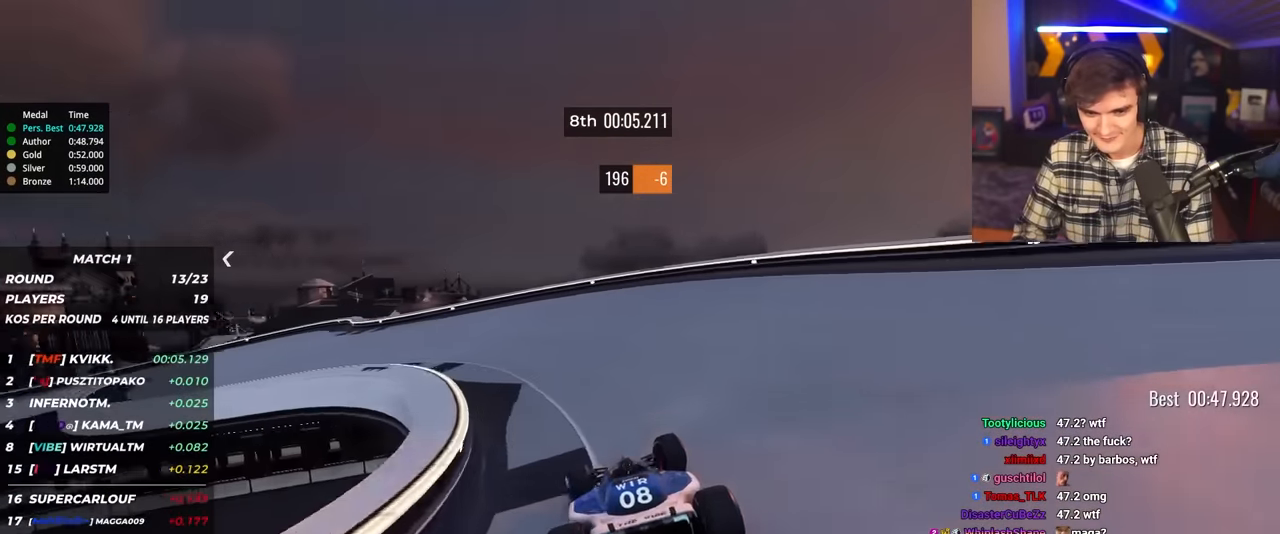
{"keys": ["left", "up"], "events": []}
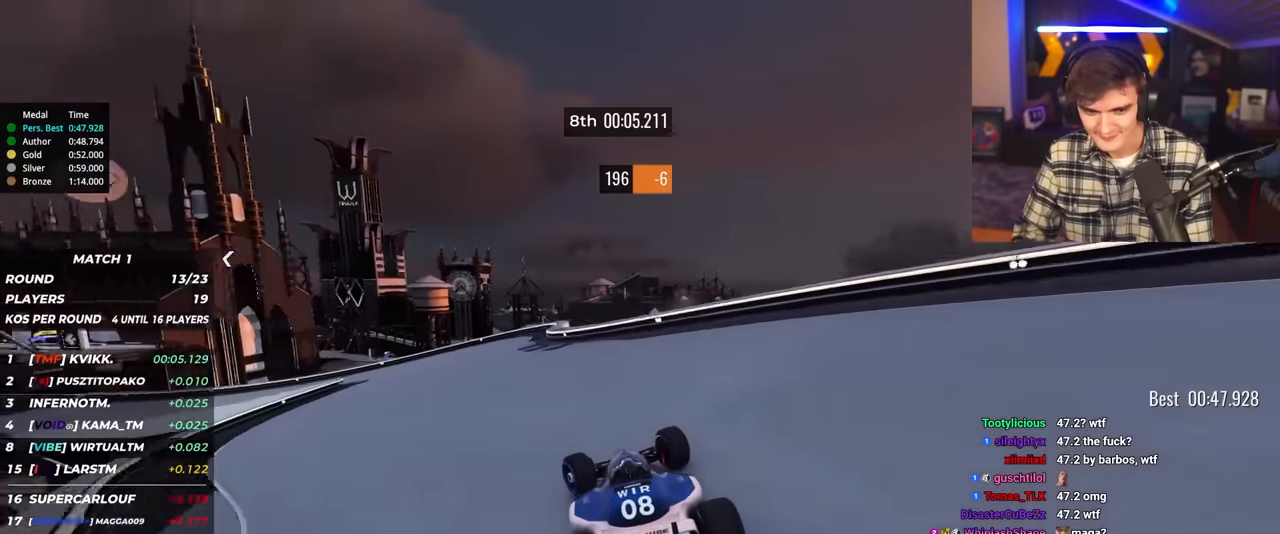
{"keys": ["left", "up"], "events": []}
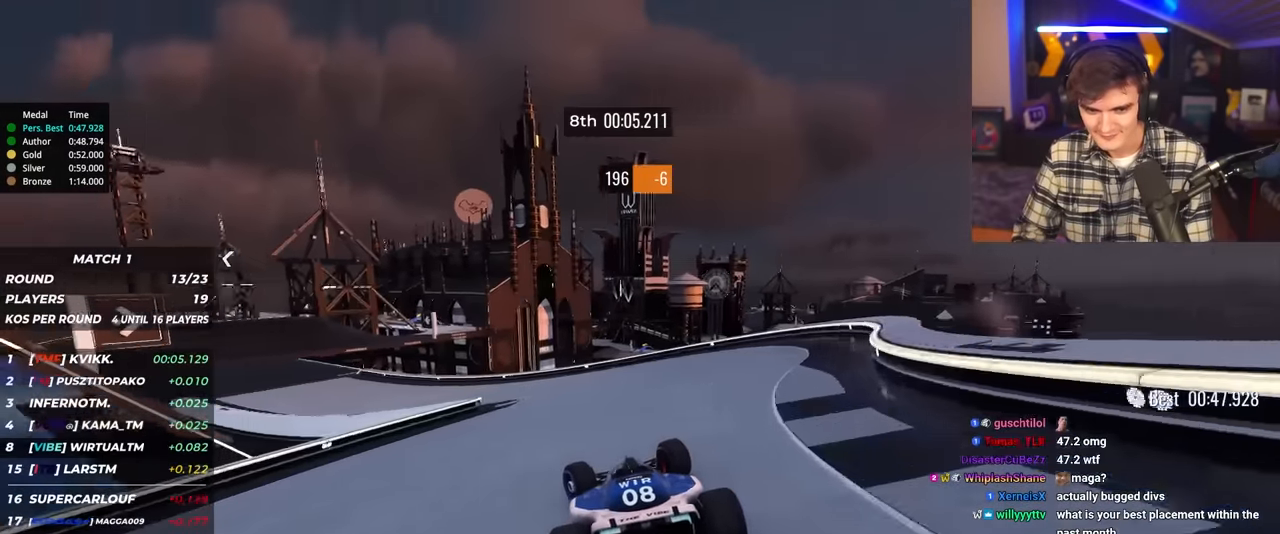
{"keys": ["left", "up"], "events": []}
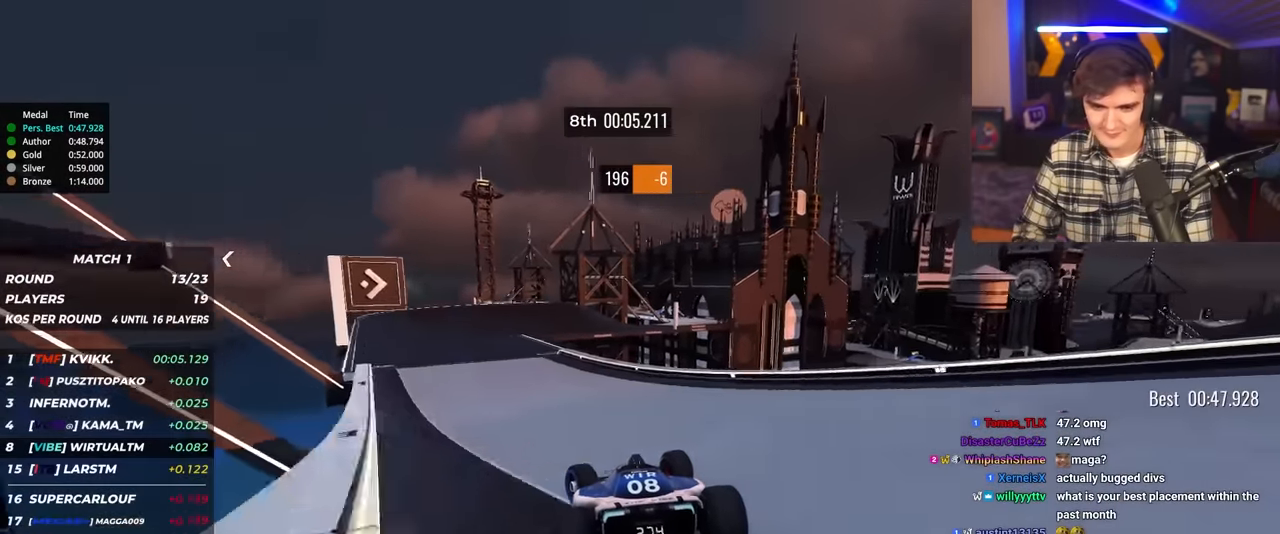
{"keys": ["left", "up"], "events": []}
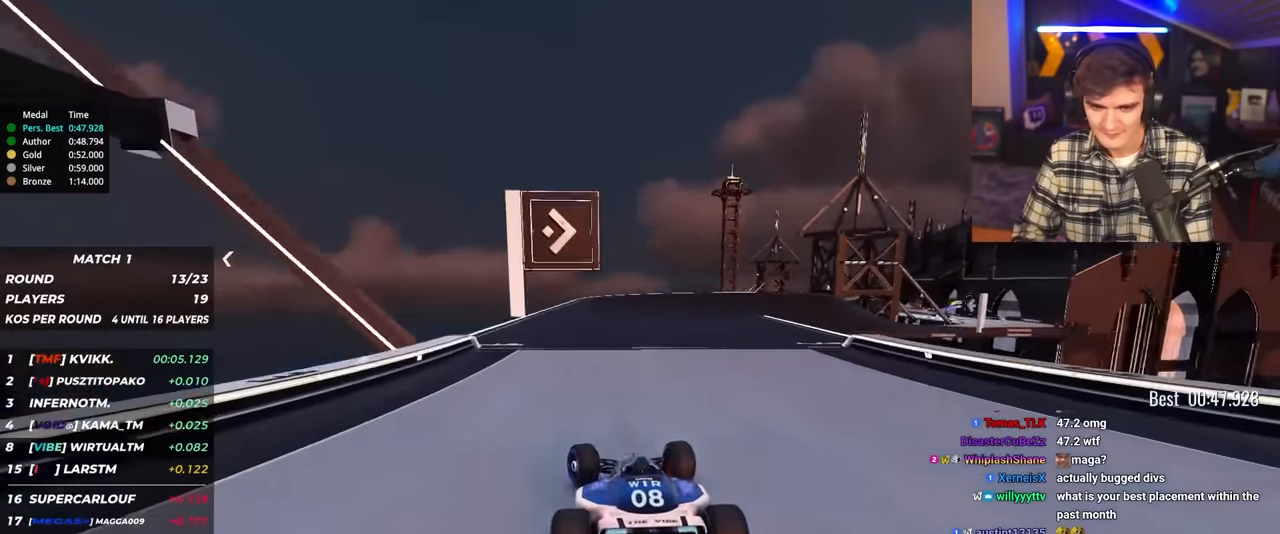
{"keys": ["right", "up"], "events": [[16, "left", "up"], [300, "right", "down"]]}
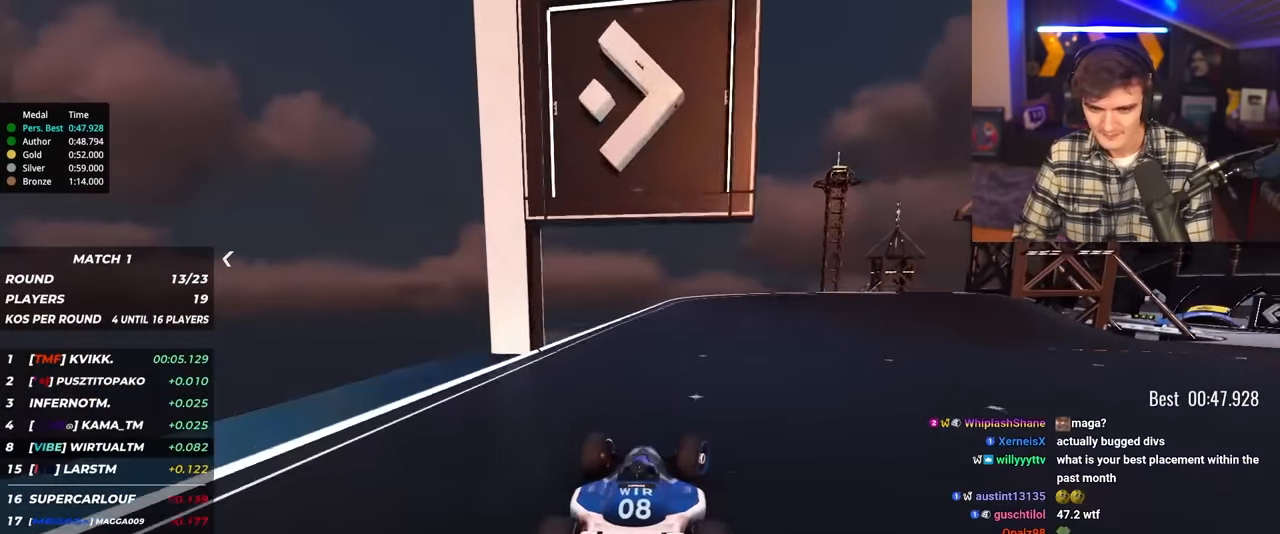
{"keys": ["right", "up"], "events": [[266, "right", "up"], [366, "right", "down"]]}
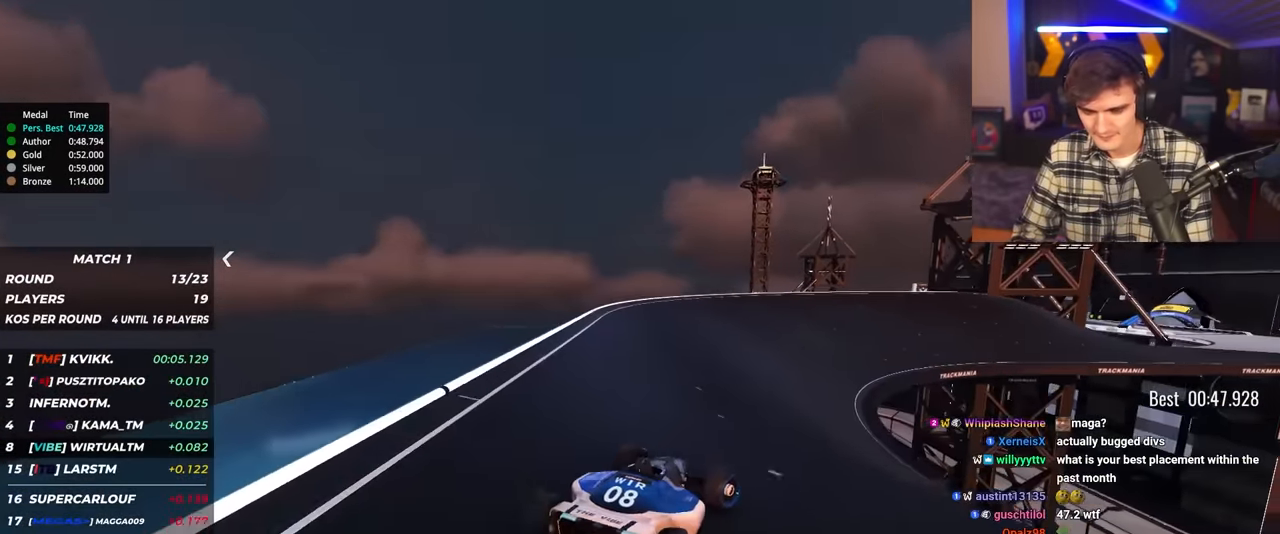
{"keys": ["right", "up"], "events": [[50, "right", "up"], [150, "right", "down"], [283, "right", "up"], [433, "right", "down"]]}
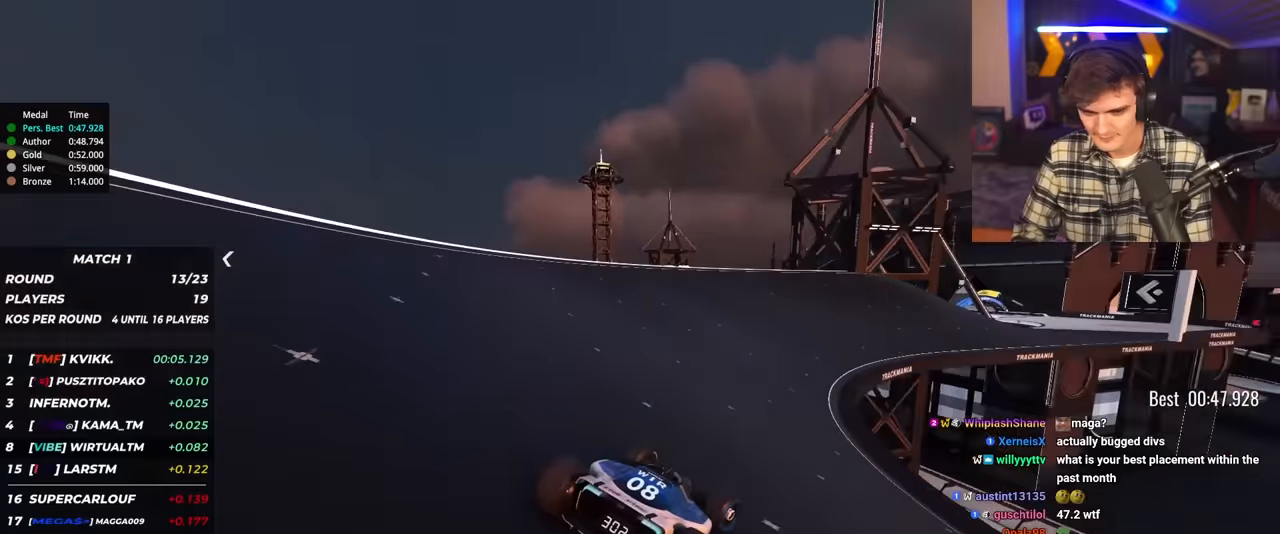
{"keys": ["right", "up"], "events": [[116, "right", "up"], [216, "right", "down"]]}
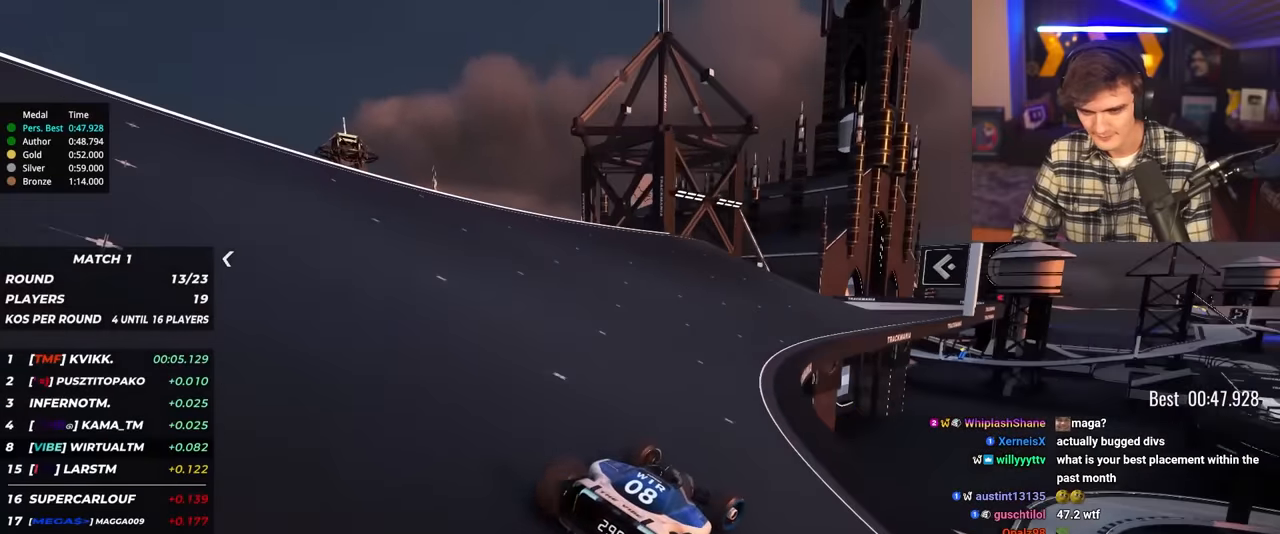
{"keys": ["up"], "events": [[50, "right", "up"], [316, "right", "down"], [500, "right", "up"]]}
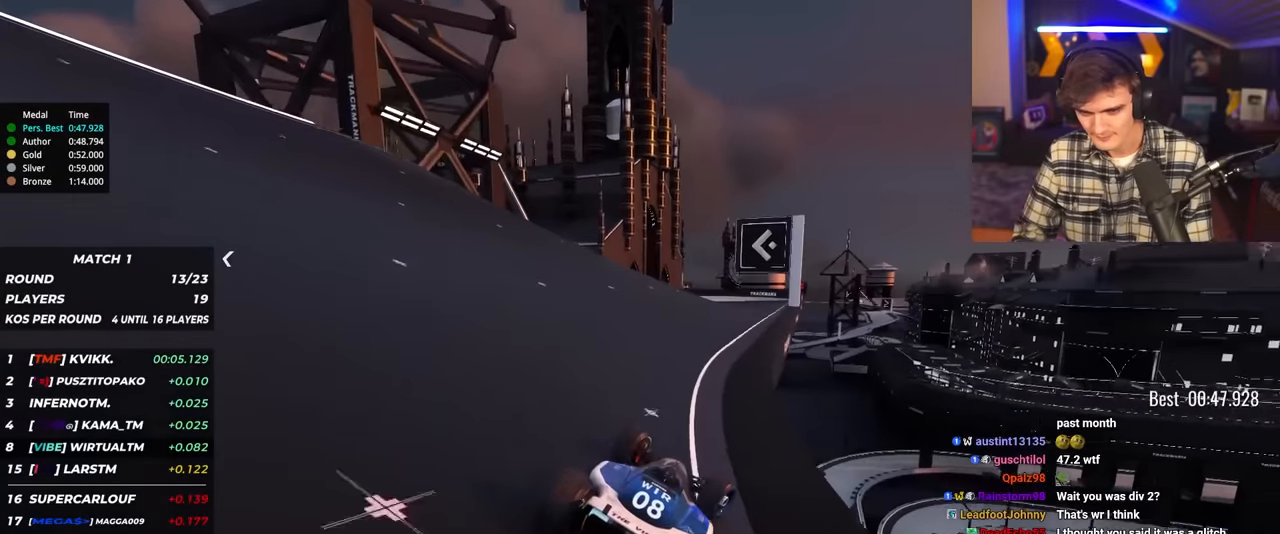
{"keys": ["left", "up"], "events": [[50, "up", "up"], [100, "left", "down"], [200, "up", "down"]]}